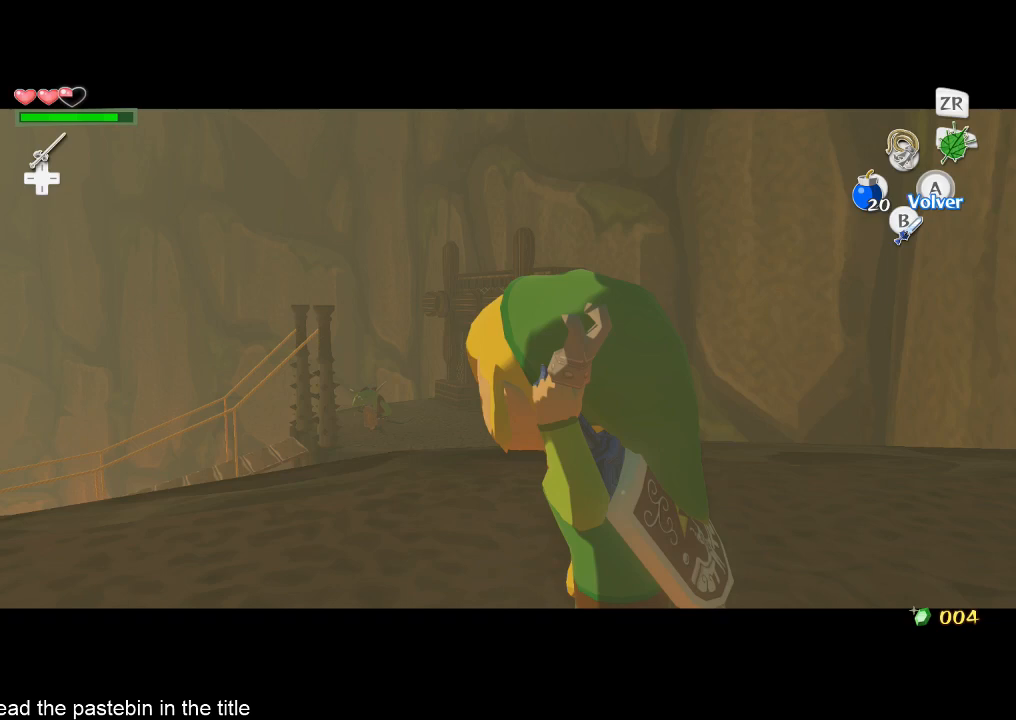
Gameplay with a controller (Nintendo layout); each line is a JSON object with the inputs held at the frame after it (dt_ms = milliseconds from this image to that frame). "button_events" lists button changes between this image and that frame as [ms after this image, input, new state], when the widget could be followed in between (sticks are given only as held states). Not read: L3 R3.
{"dt_ms": 500, "buttons": [], "left_stick": "center", "right_stick": "center", "button_events": [[333, "START", "down"], [433, "START", "up"]]}
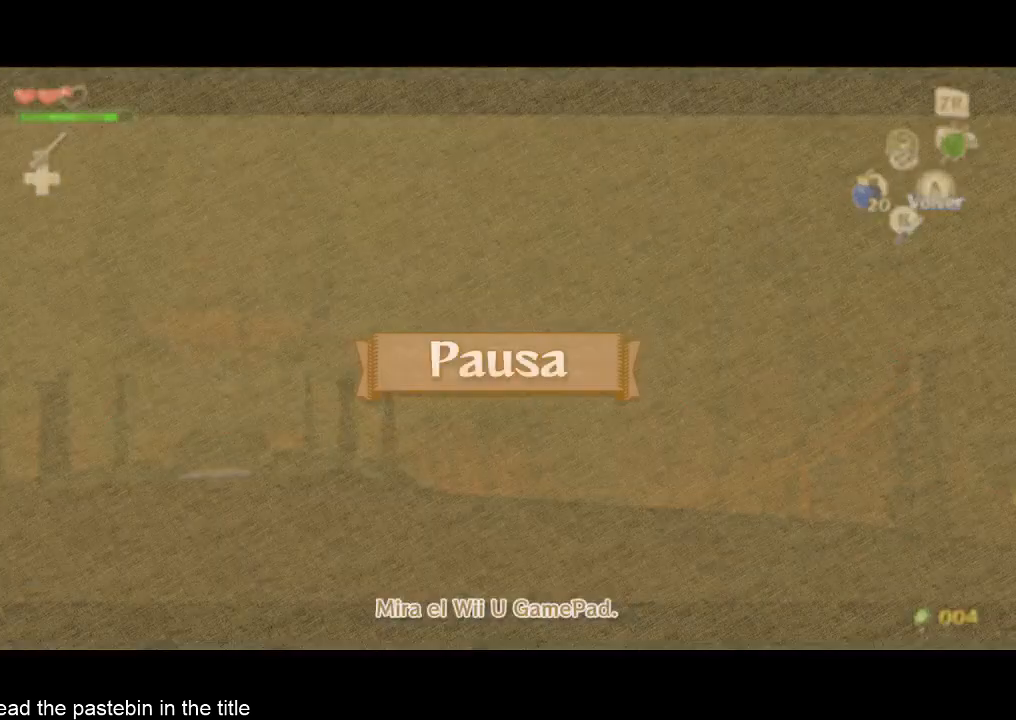
{"dt_ms": 500, "buttons": [], "left_stick": "center", "right_stick": "center", "button_events": [[167, "START", "down"], [267, "START", "up"]]}
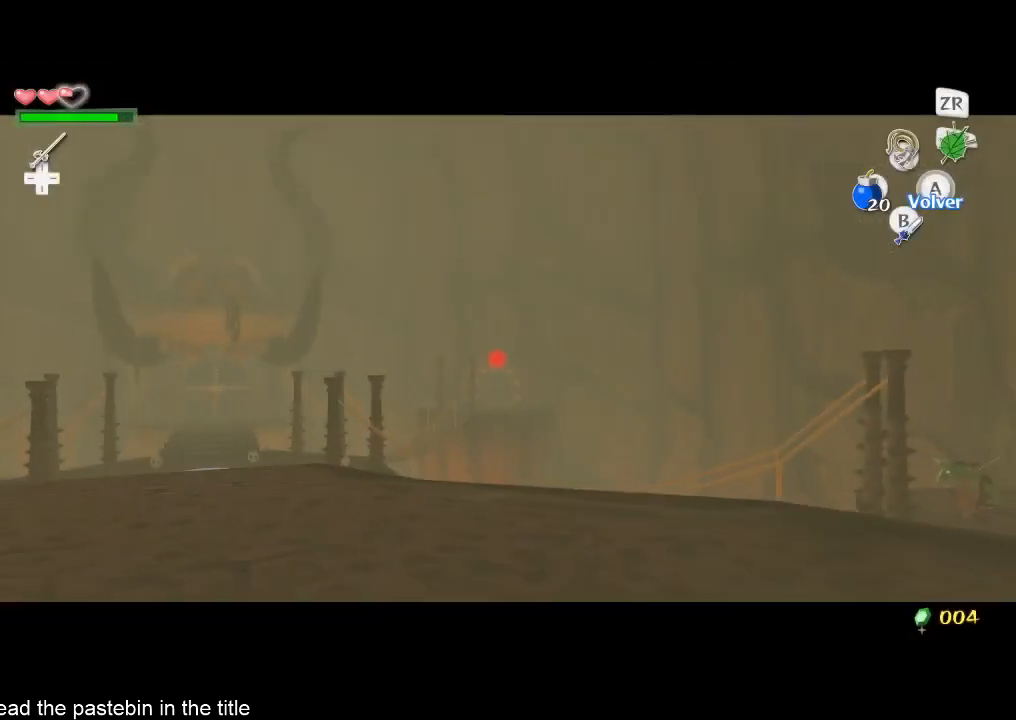
{"dt_ms": 1000, "buttons": [], "left_stick": "up", "right_stick": "center", "button_events": []}
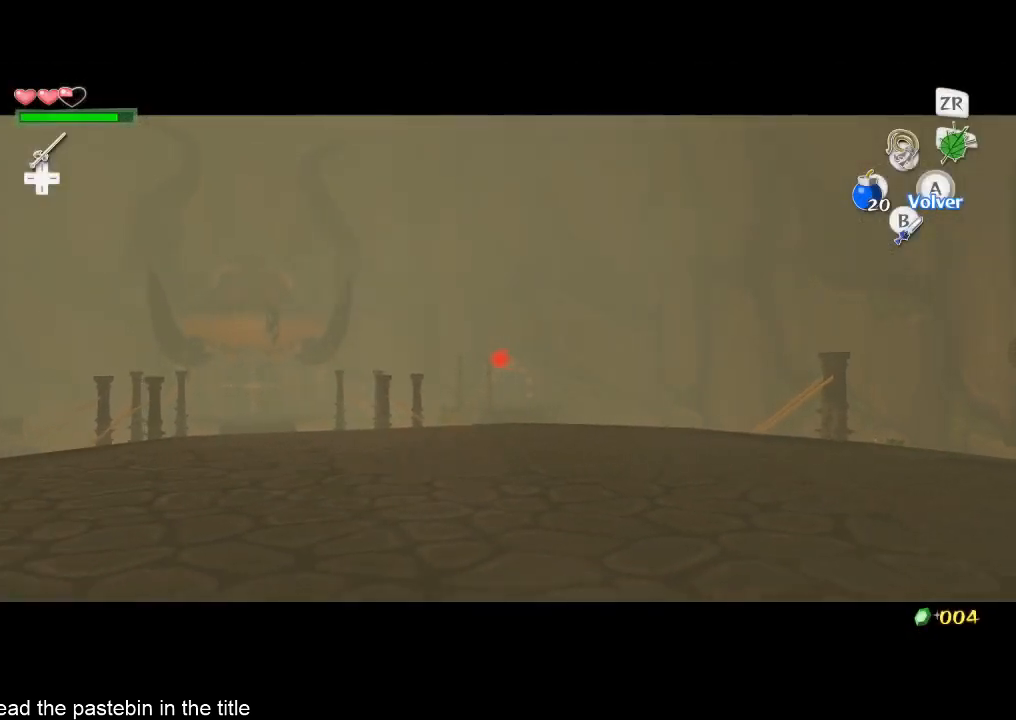
{"dt_ms": 500, "buttons": [], "left_stick": "up", "right_stick": "center", "button_events": []}
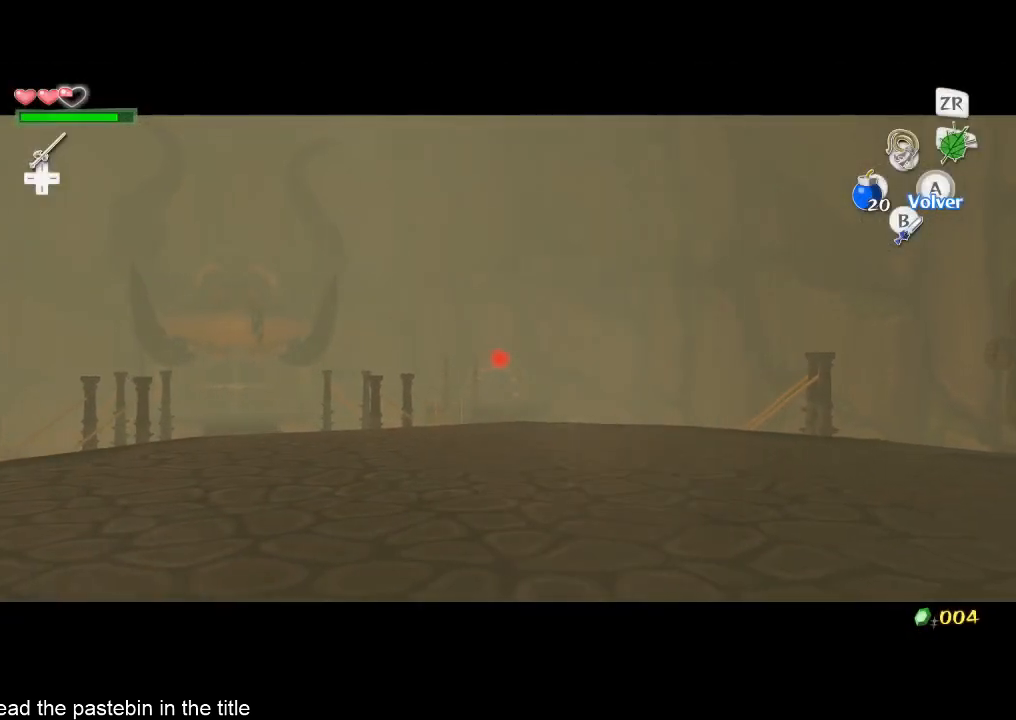
{"dt_ms": 500, "buttons": ["L2"], "left_stick": "up", "right_stick": "center", "button_events": [[500, "L2", "down"]]}
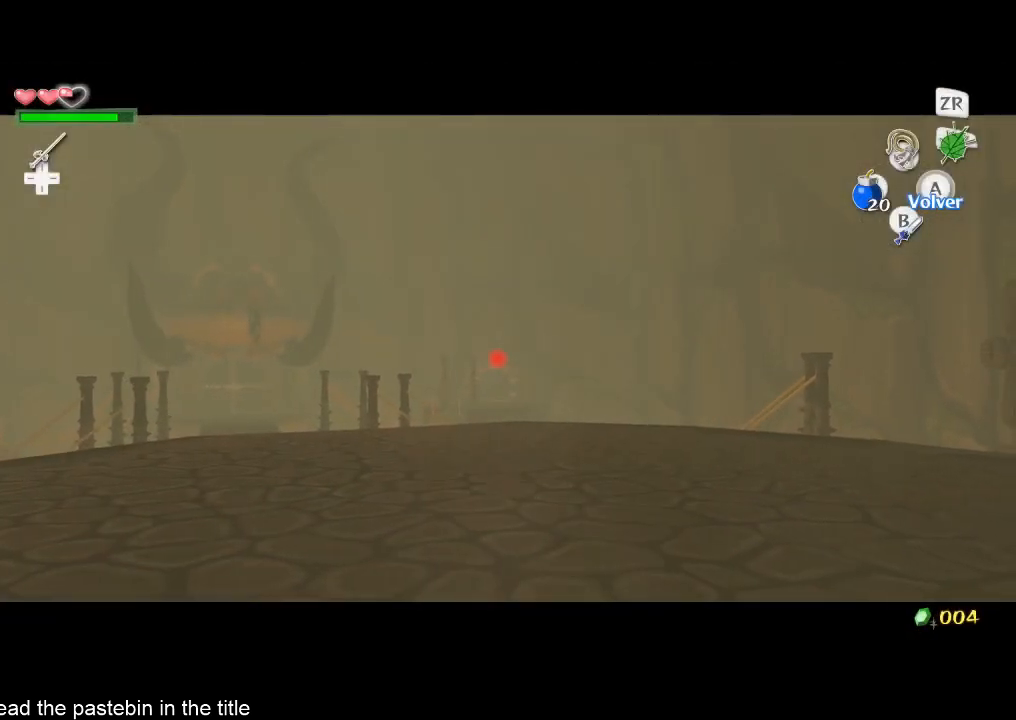
{"dt_ms": 500, "buttons": ["L2"], "left_stick": "up", "right_stick": "center", "button_events": [[333, "B", "down"], [500, "B", "up"]]}
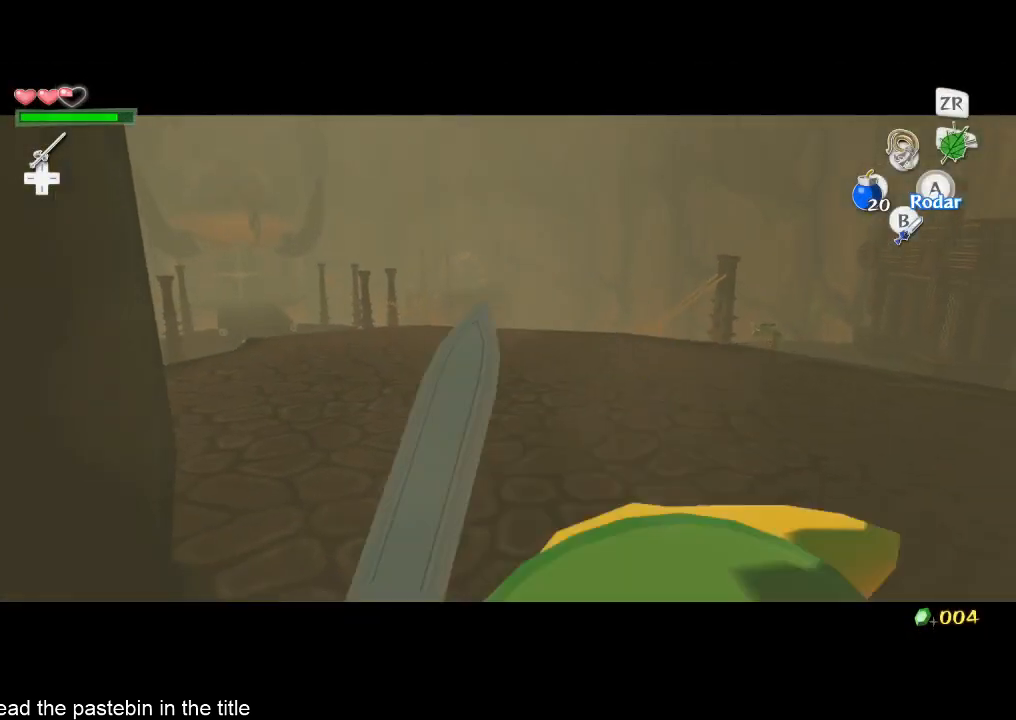
{"dt_ms": 500, "buttons": ["L2"], "left_stick": "up", "right_stick": "center", "button_events": []}
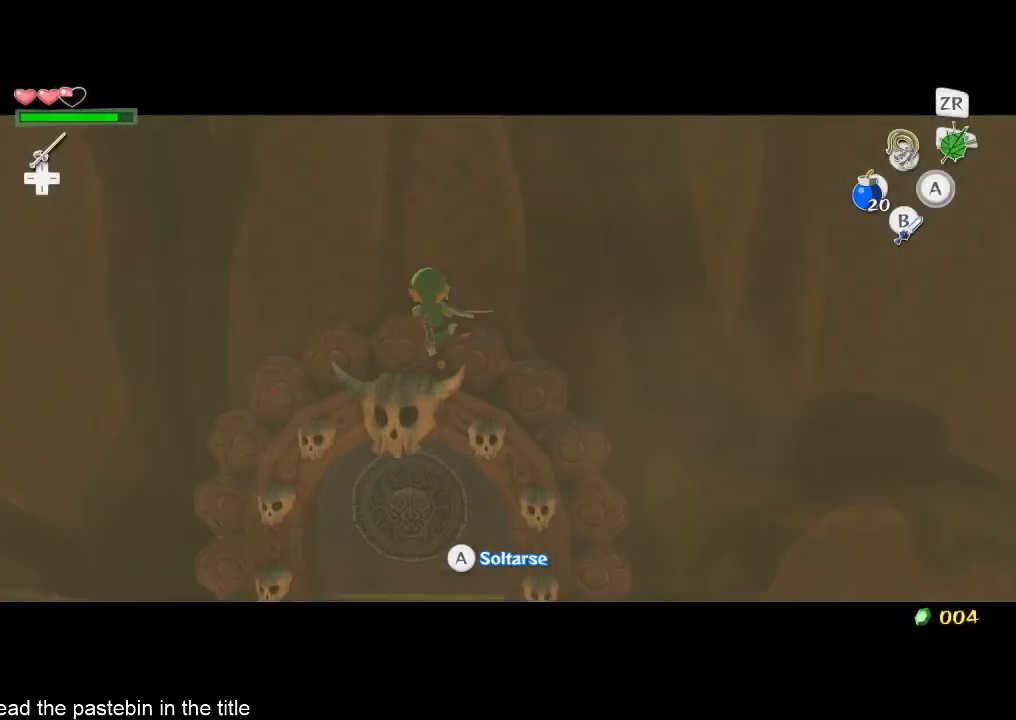
{"dt_ms": 500, "buttons": [], "left_stick": "up", "right_stick": "center", "button_events": [[100, "L2", "up"]]}
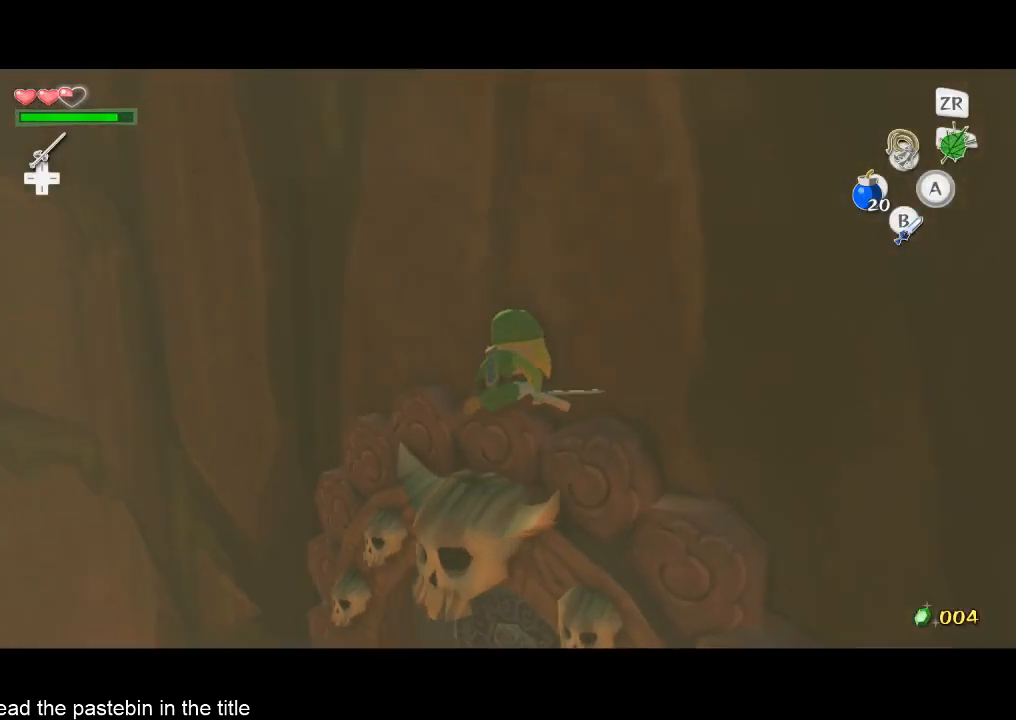
{"dt_ms": 500, "buttons": [], "left_stick": "up-left", "right_stick": "center", "button_events": [[400, "A", "down"], [500, "A", "up"]]}
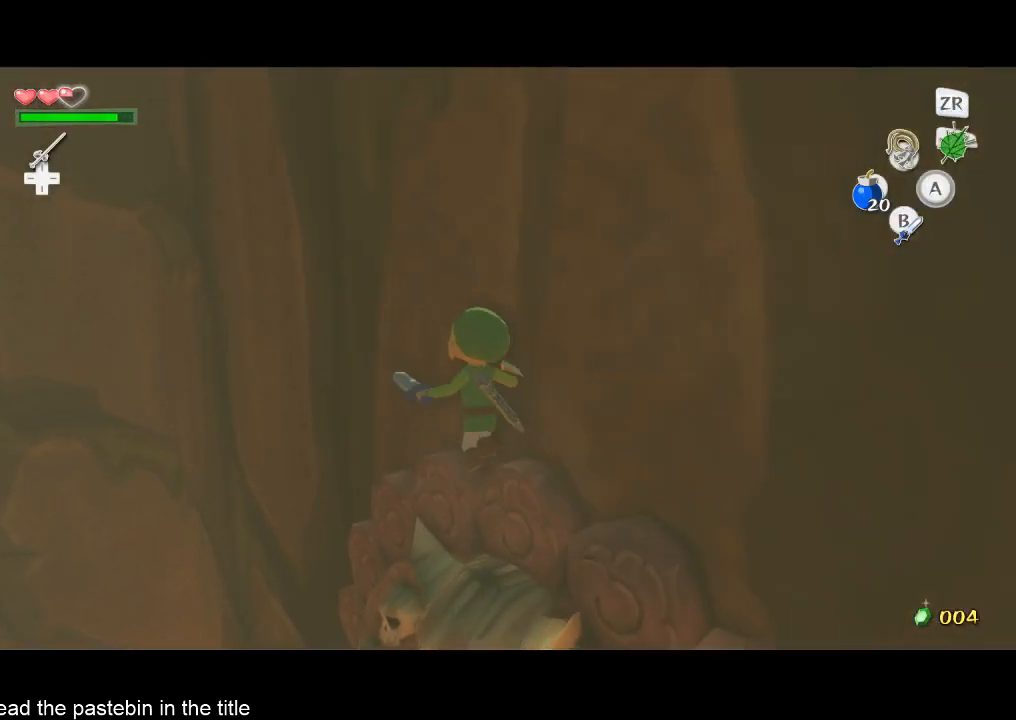
{"dt_ms": 500, "buttons": ["L2"], "left_stick": "center", "right_stick": "center", "button_events": [[333, "L2", "down"]]}
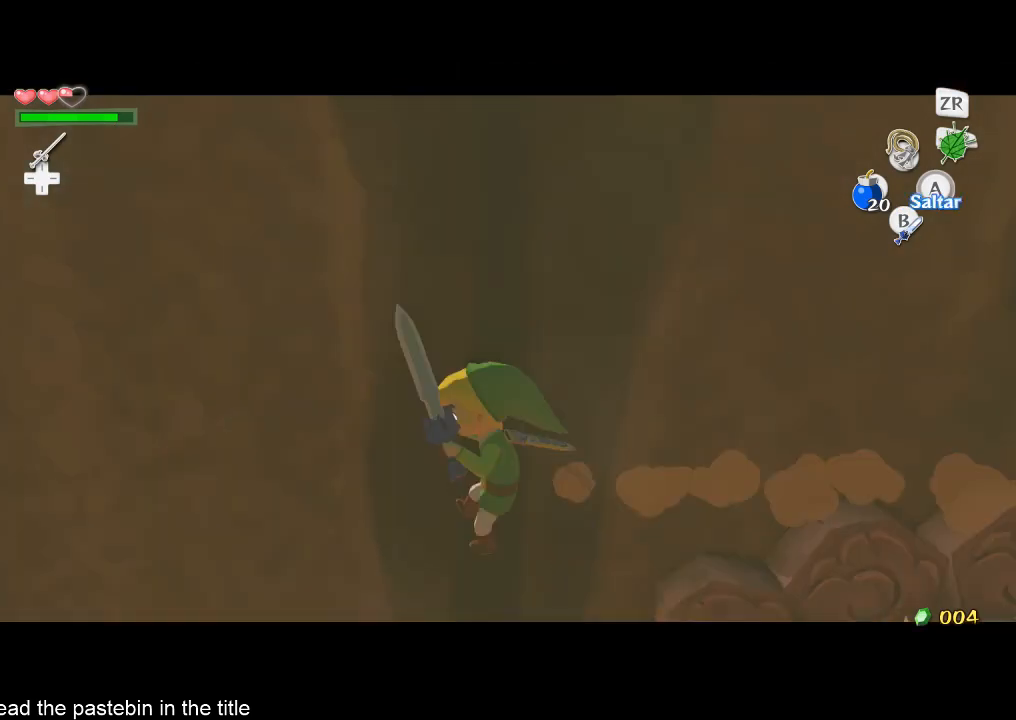
{"dt_ms": 500, "buttons": ["L2"], "left_stick": "left", "right_stick": "center", "button_events": []}
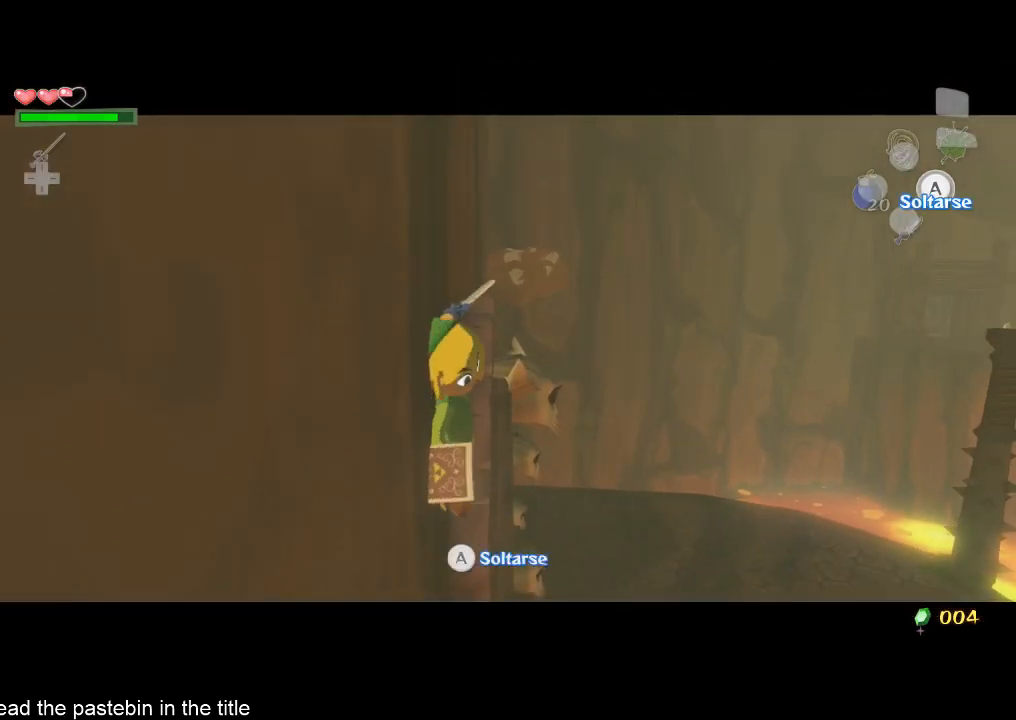
{"dt_ms": 500, "buttons": ["L2"], "left_stick": "left", "right_stick": "center", "button_events": []}
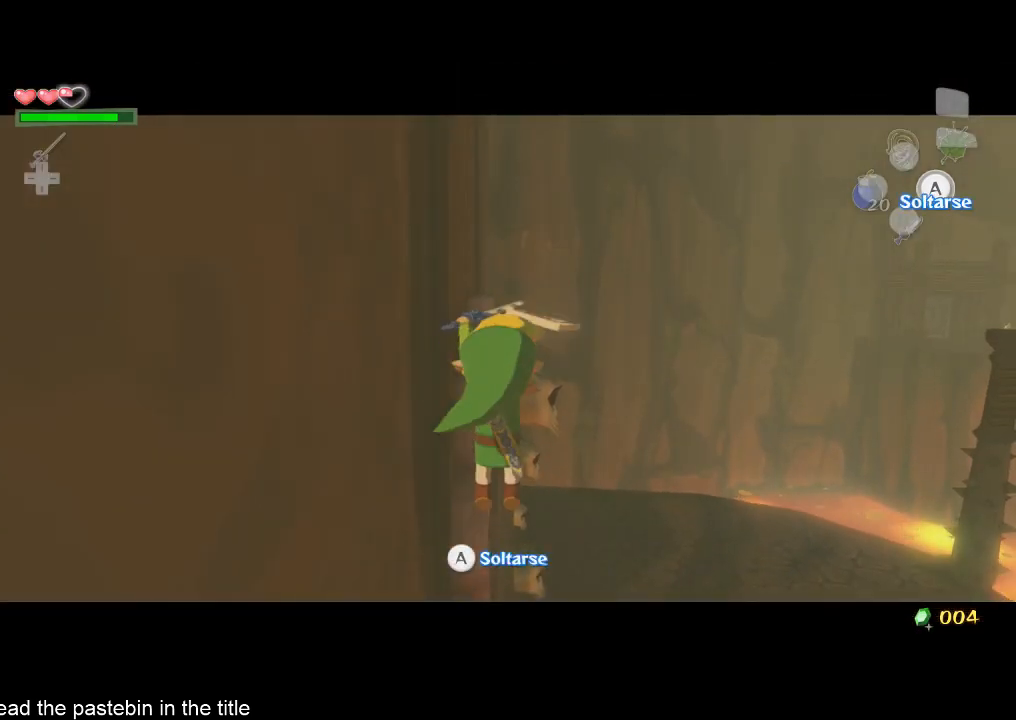
{"dt_ms": 500, "buttons": ["L2"], "left_stick": "up", "right_stick": "center", "button_events": []}
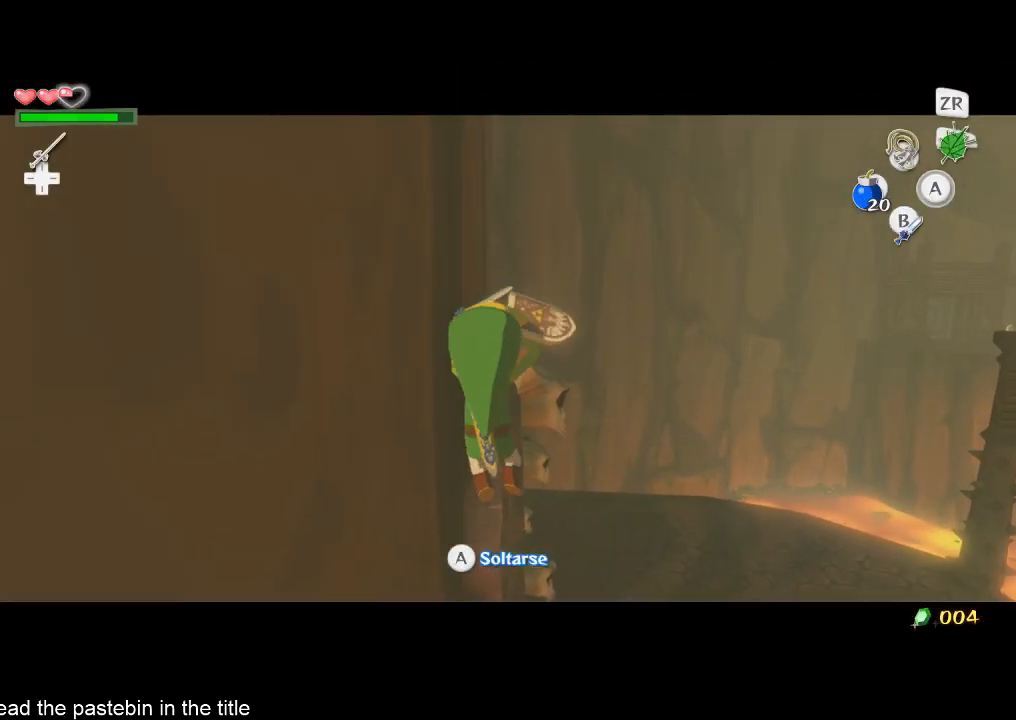
{"dt_ms": 500, "buttons": ["L2"], "left_stick": "center", "right_stick": "center", "button_events": []}
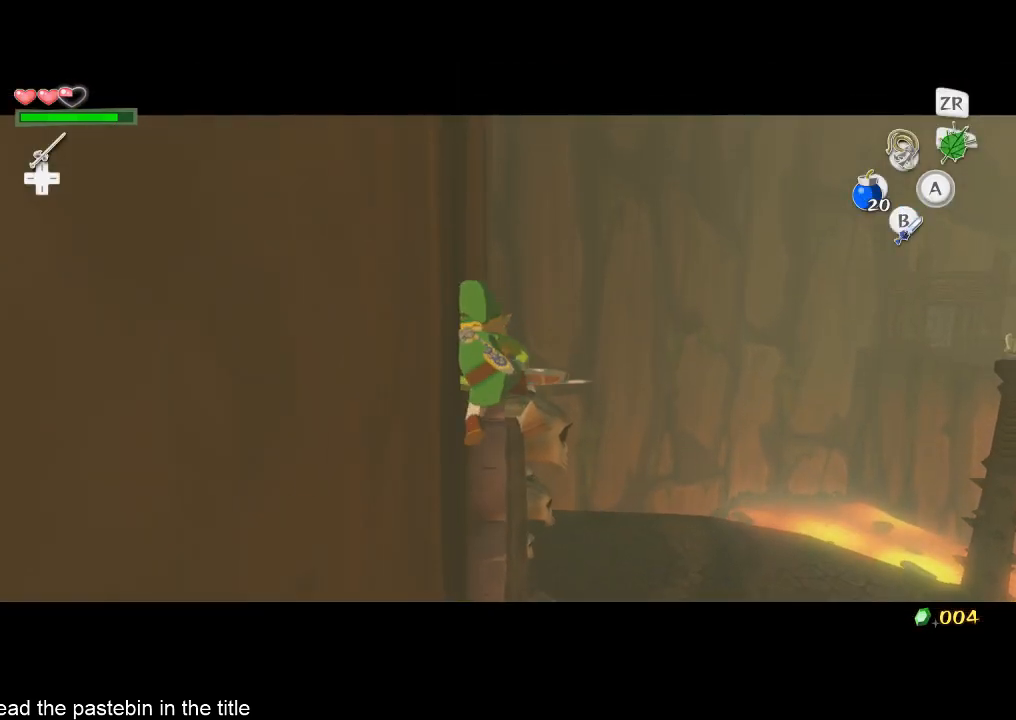
{"dt_ms": 500, "buttons": ["L2"], "left_stick": "center", "right_stick": "center", "button_events": []}
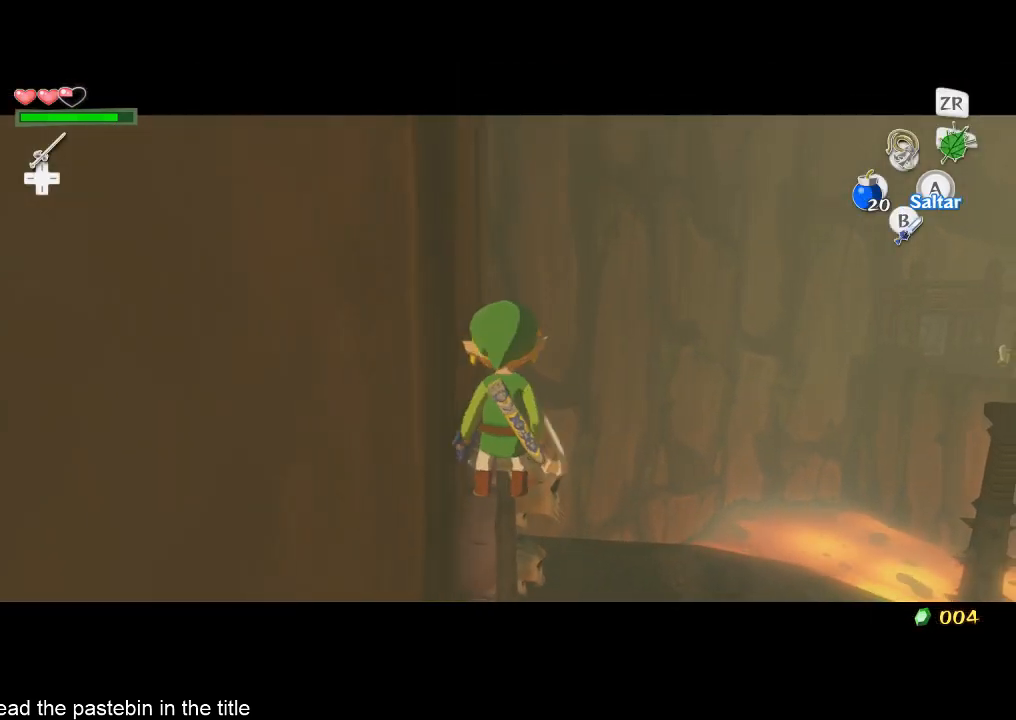
{"dt_ms": 500, "buttons": ["L2"], "left_stick": "center", "right_stick": "center", "button_events": [[133, "Y", "down"], [233, "Y", "up"]]}
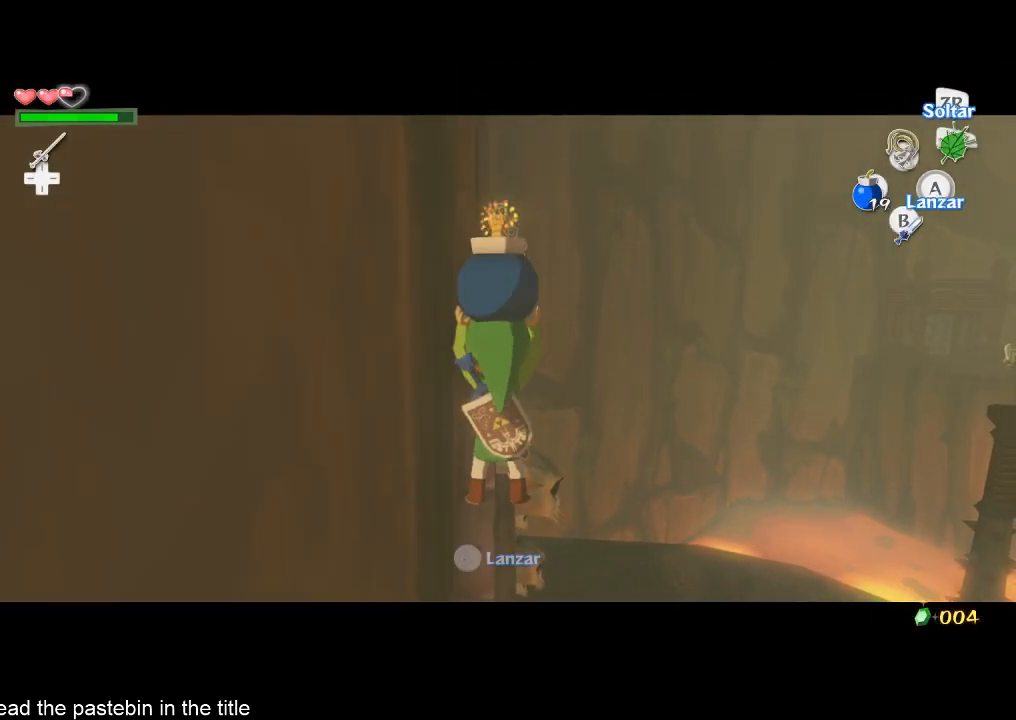
{"dt_ms": 500, "buttons": ["L2"], "left_stick": "center", "right_stick": "center", "button_events": [[67, "B", "down"], [133, "B", "up"], [367, "A", "down"], [433, "A", "up"]]}
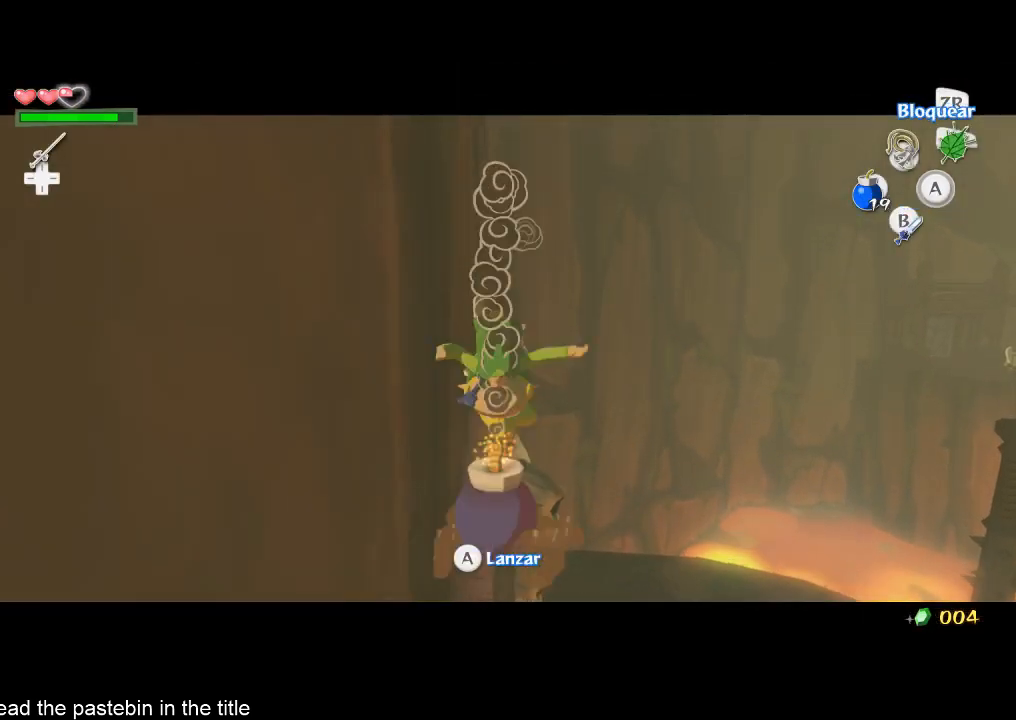
{"dt_ms": 500, "buttons": ["L2"], "left_stick": "up-left", "right_stick": "center", "button_events": [[333, "R1", "down"], [400, "R1", "up"]]}
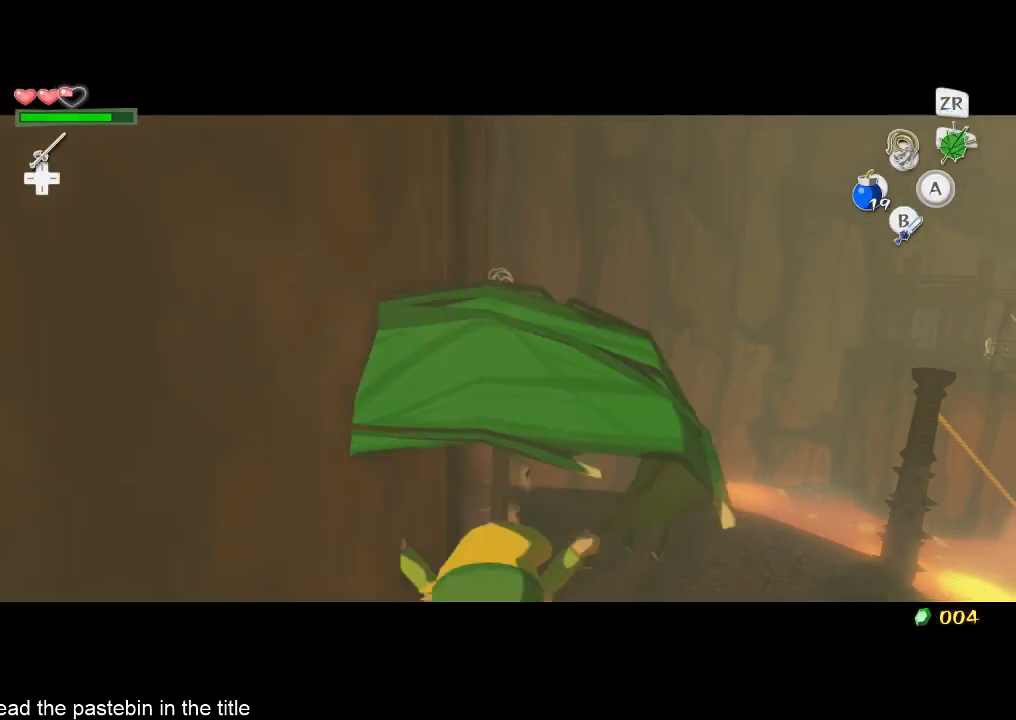
{"dt_ms": 500, "buttons": ["A", "L2"], "left_stick": "up", "right_stick": "center", "button_events": [[500, "A", "down"]]}
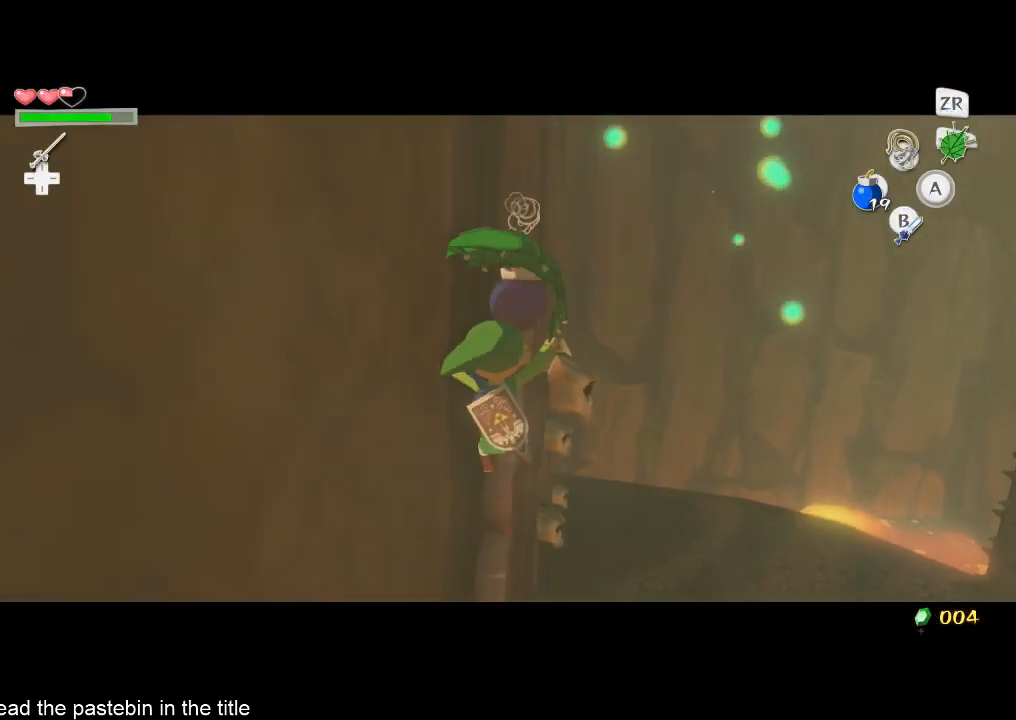
{"dt_ms": 500, "buttons": ["L2", "R1"], "left_stick": "up-right", "right_stick": "center", "button_events": [[133, "A", "up"], [500, "R1", "down"]]}
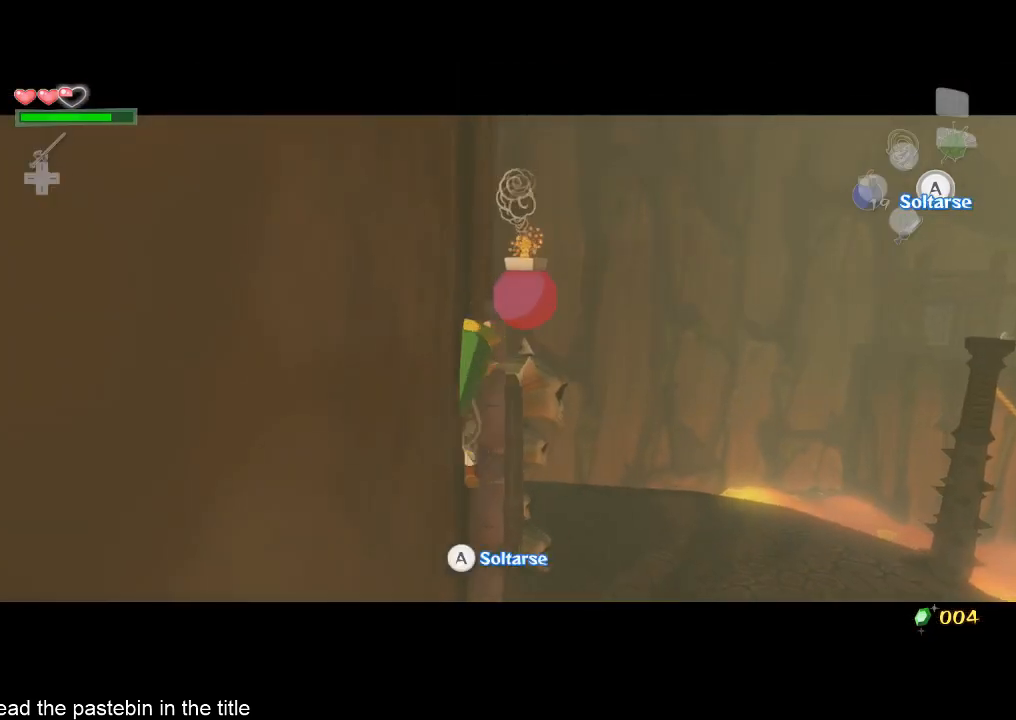
{"dt_ms": 500, "buttons": ["L2"], "left_stick": "right", "right_stick": "center", "button_events": [[67, "R1", "up"], [133, "R1", "down"], [200, "R1", "up"]]}
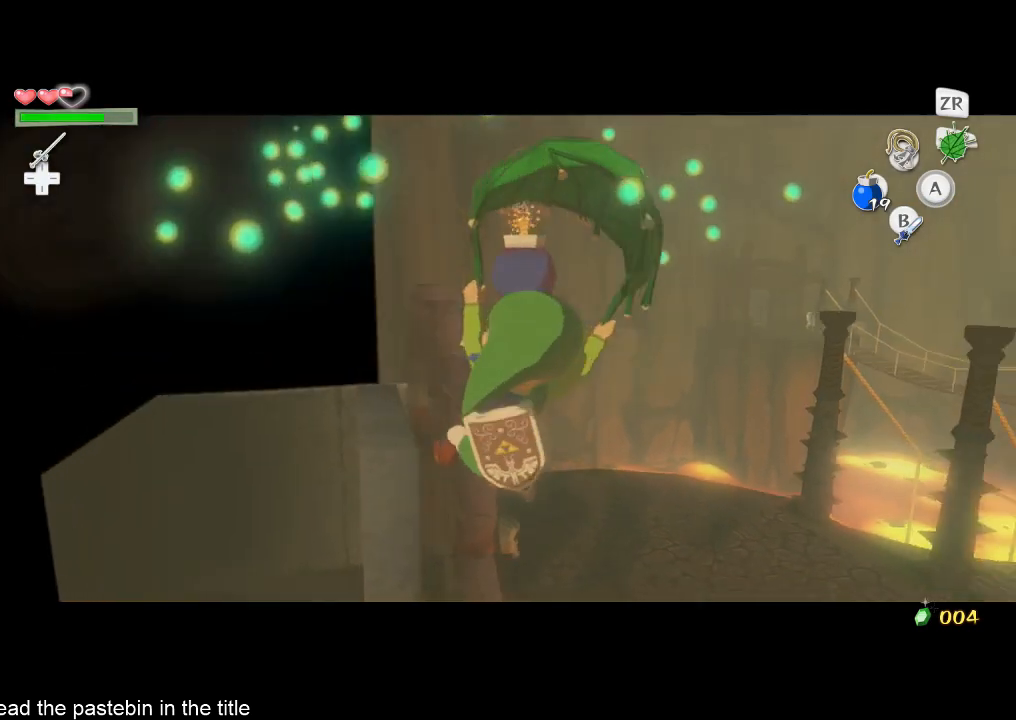
{"dt_ms": 500, "buttons": ["L2"], "left_stick": "down", "right_stick": "center", "button_events": []}